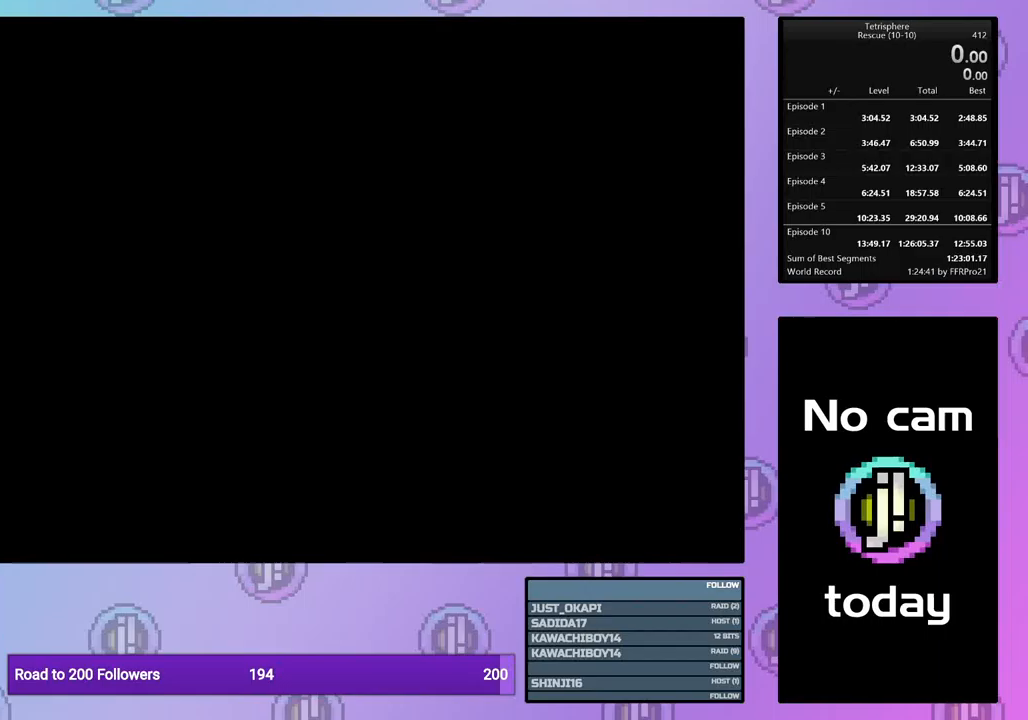
Gameplay with a controller (PlayStation layout); each line is a JSON object with the inputs held at the frame after it. "events" lists button and stick changes between this image and that frame as [ms after this image, input, new state], when the widget could be followed in between. Not read: left_stick right_stick.
{"buttons": [], "events": []}
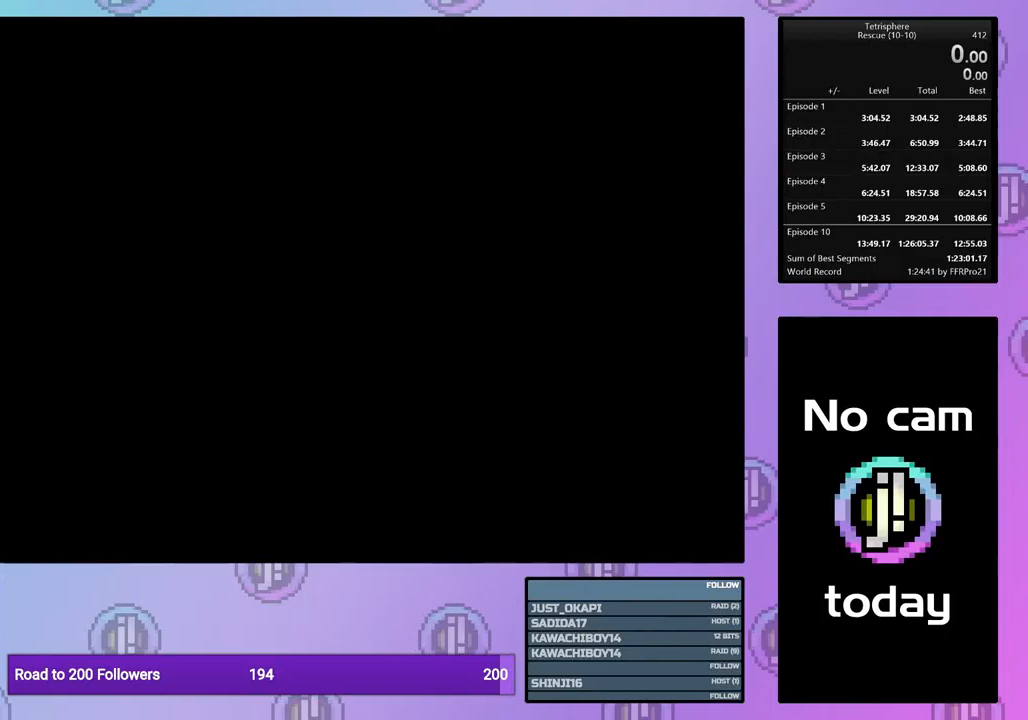
{"buttons": [], "events": []}
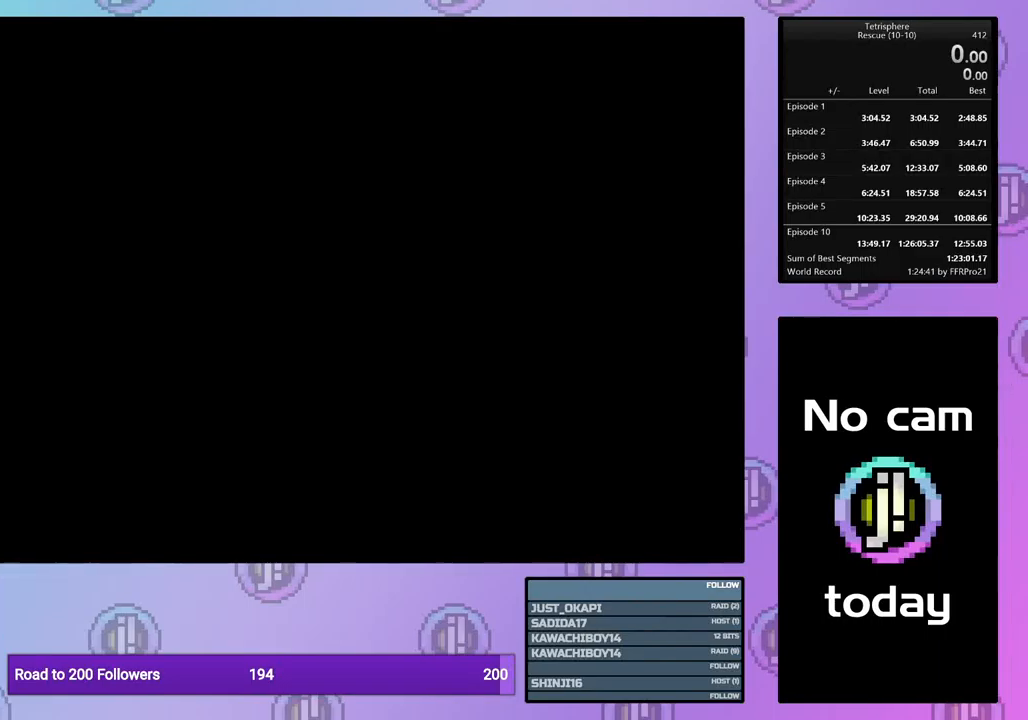
{"buttons": [], "events": []}
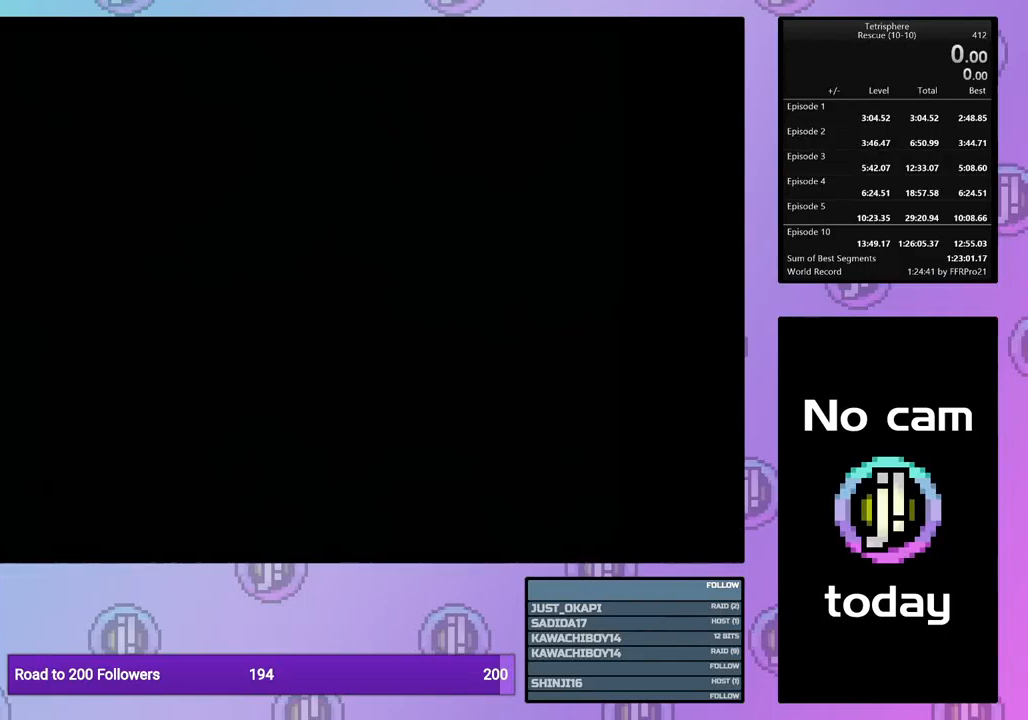
{"buttons": [], "events": []}
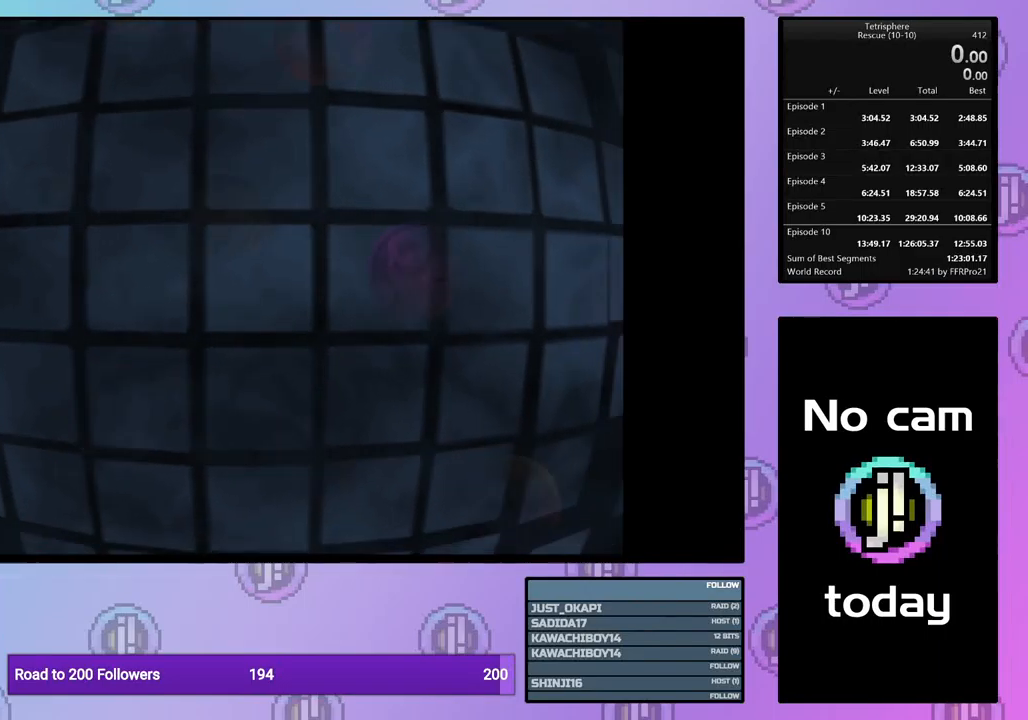
{"buttons": ["CROSS"], "events": [[467, "CROSS", "down"]]}
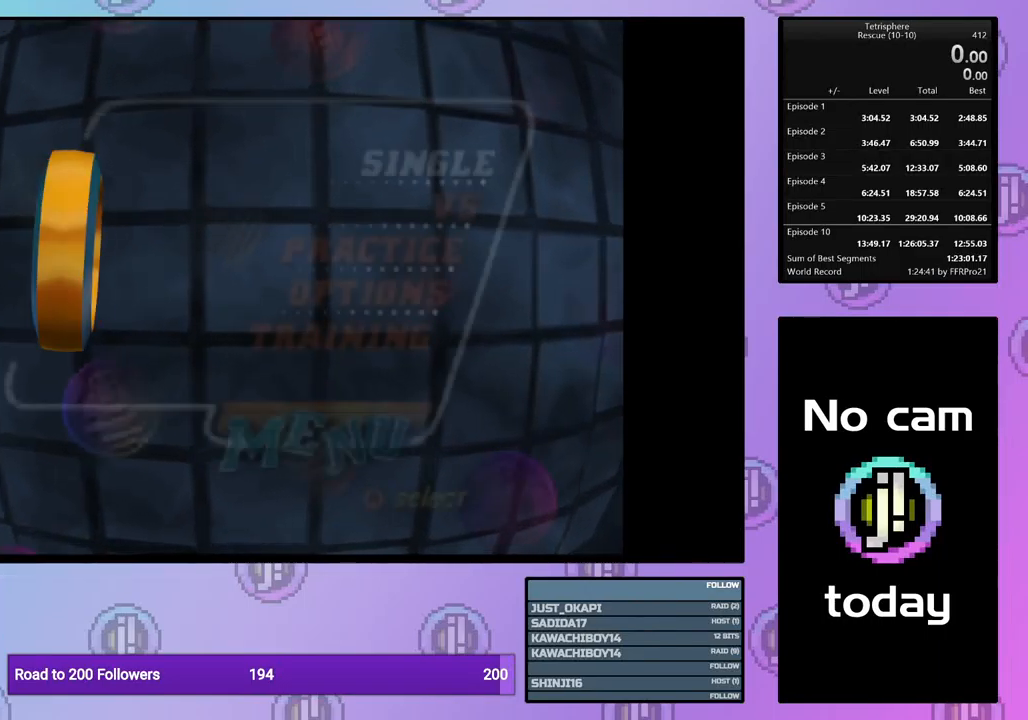
{"buttons": [], "events": [[100, "CROSS", "up"], [233, "CROSS", "down"], [333, "CROSS", "up"]]}
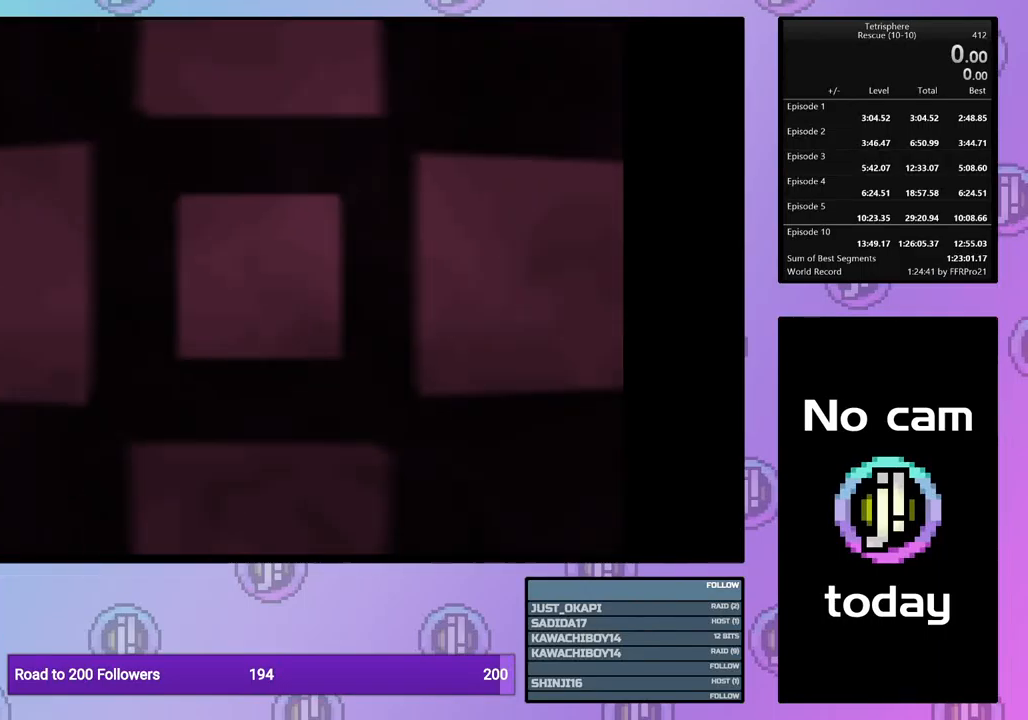
{"buttons": [], "events": []}
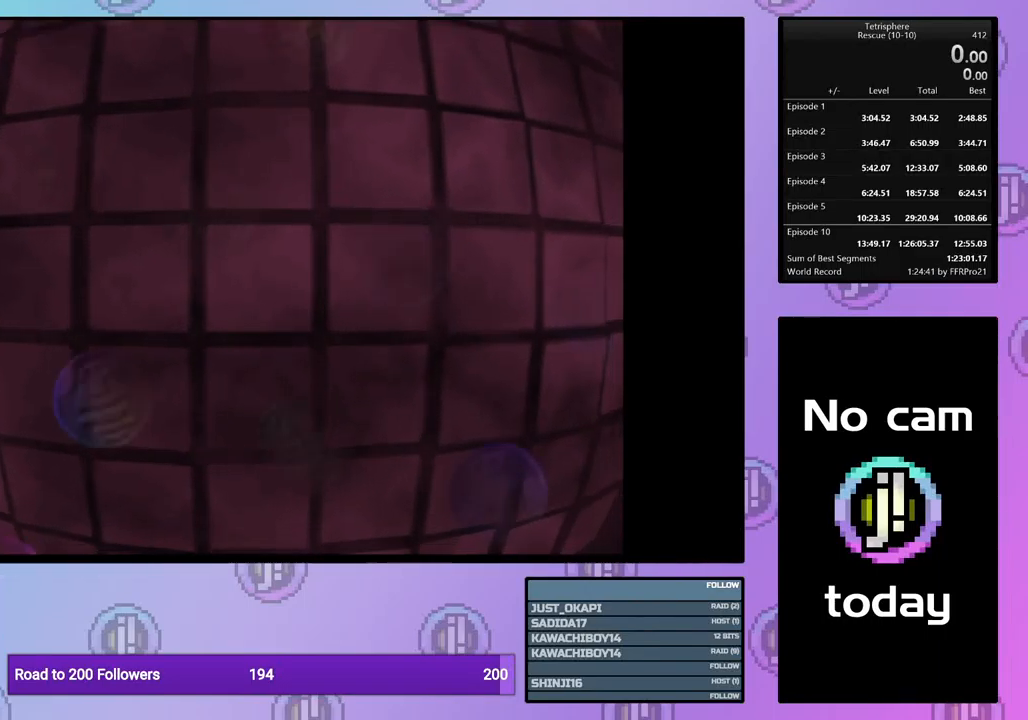
{"buttons": [], "events": []}
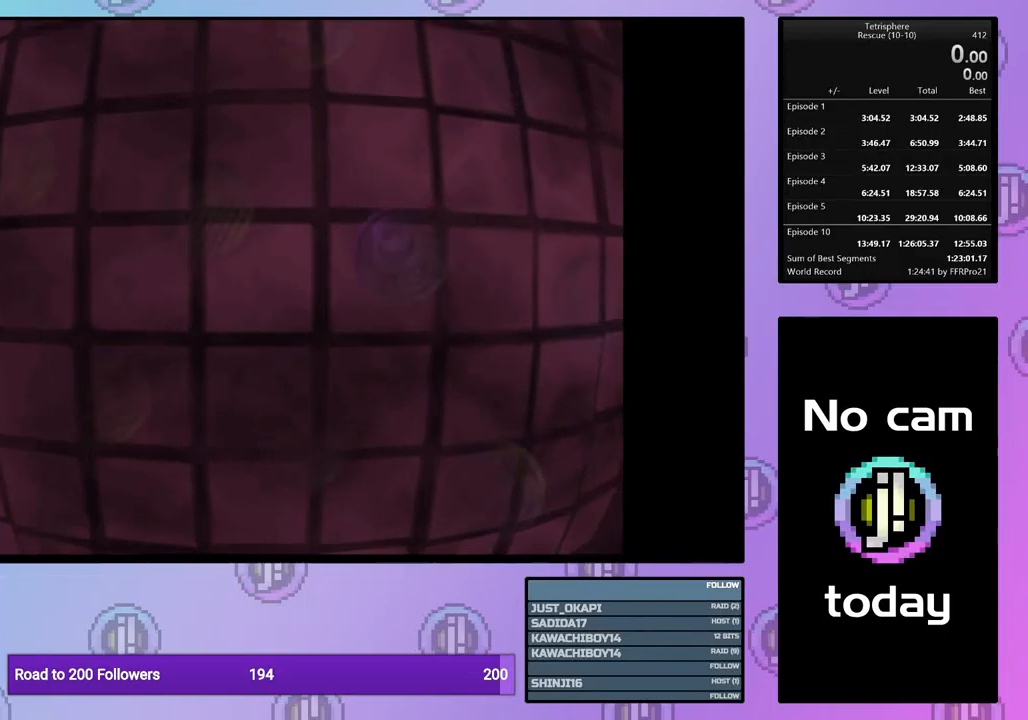
{"buttons": ["CROSS"], "events": [[317, "CROSS", "down"], [400, "CROSS", "up"], [500, "CROSS", "down"]]}
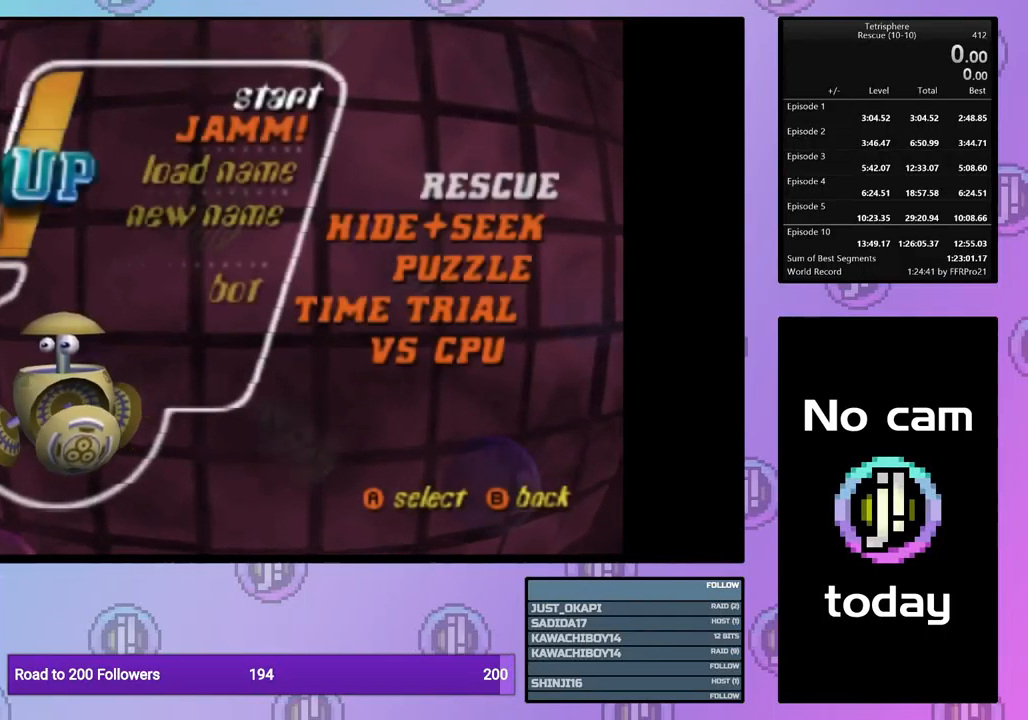
{"buttons": [], "events": [[133, "CROSS", "up"]]}
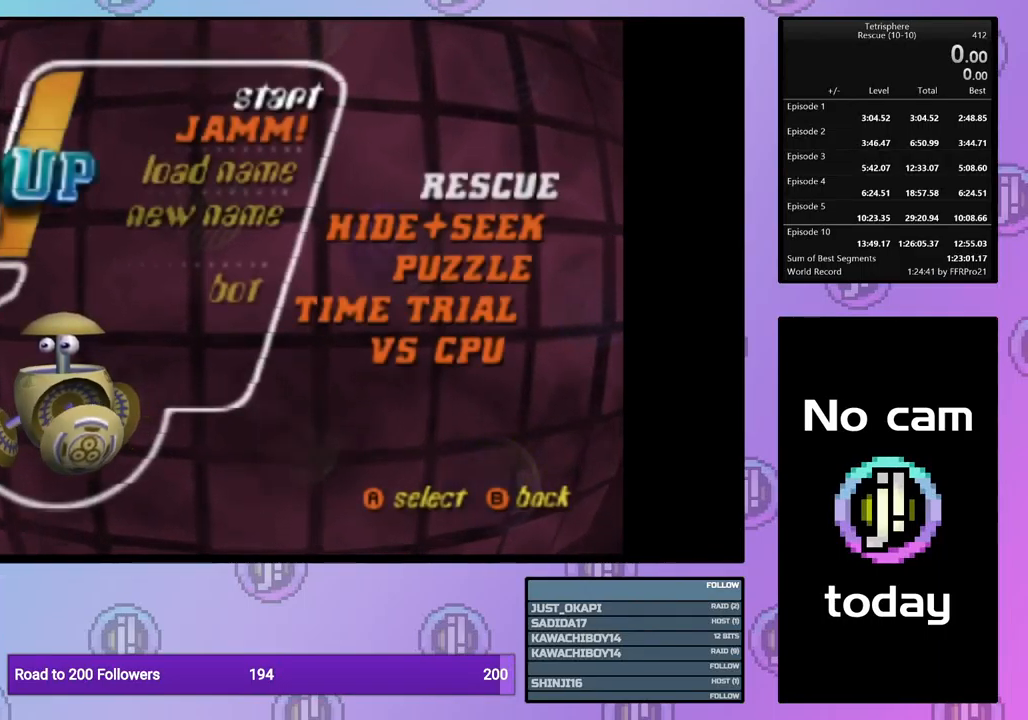
{"buttons": [], "events": []}
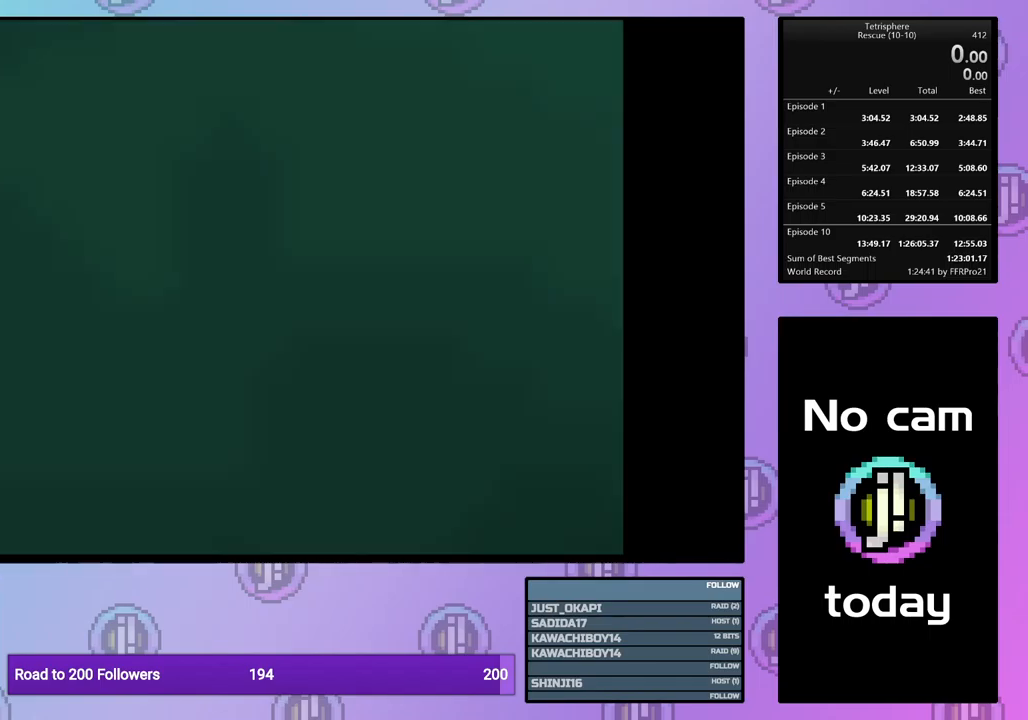
{"buttons": [], "events": []}
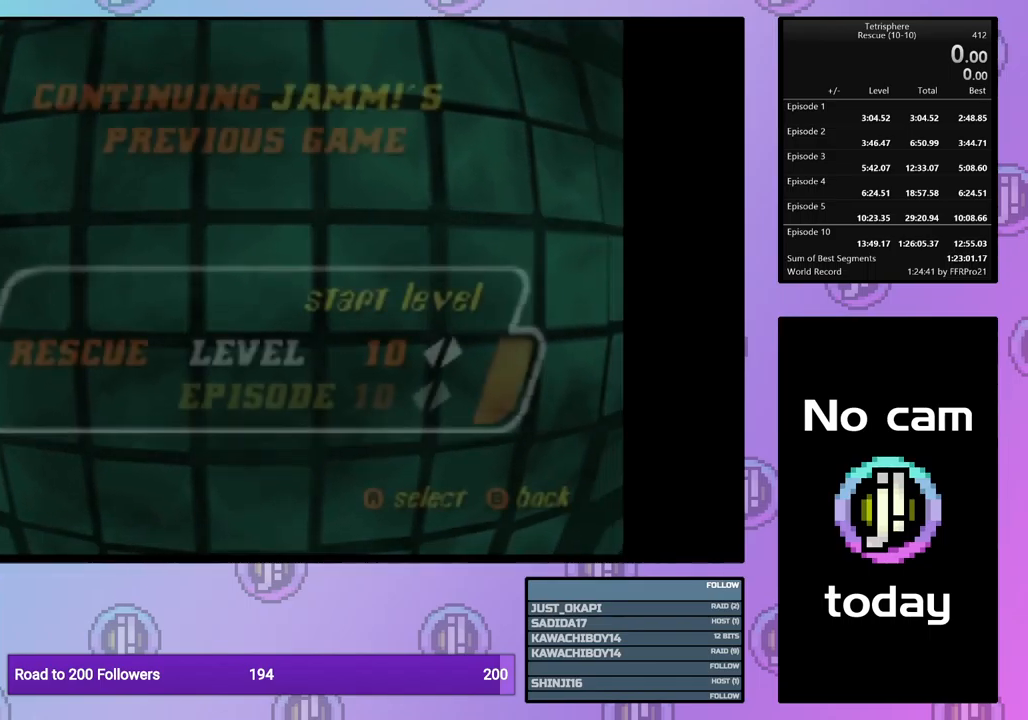
{"buttons": [], "events": []}
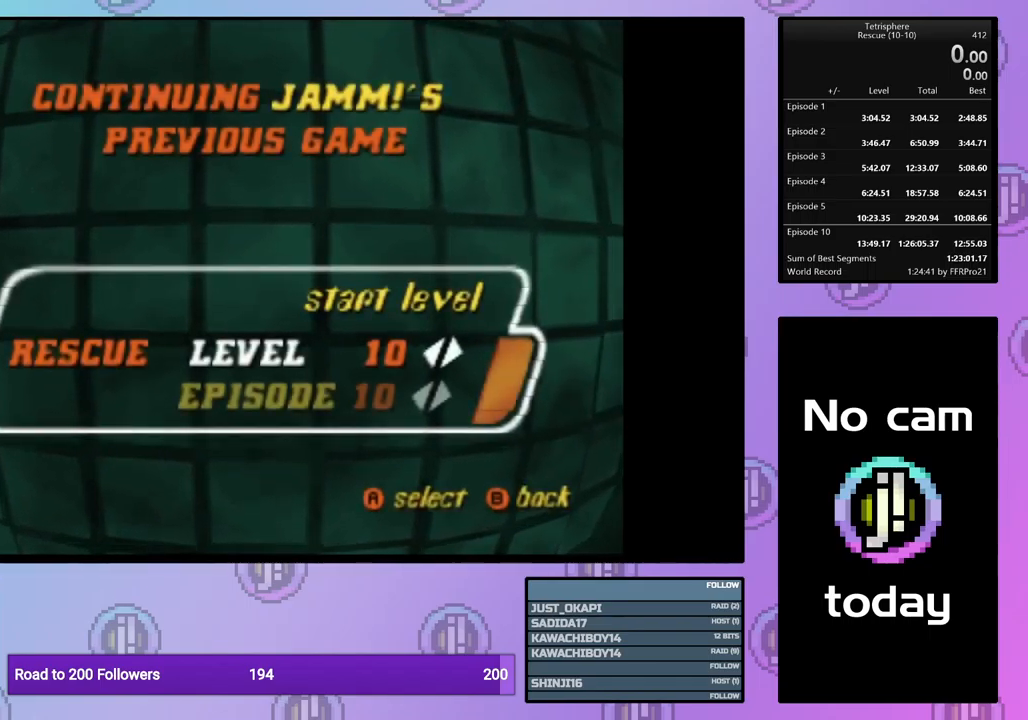
{"buttons": [], "events": [[334, "DPAD_RIGHT", "down"], [450, "DPAD_RIGHT", "up"]]}
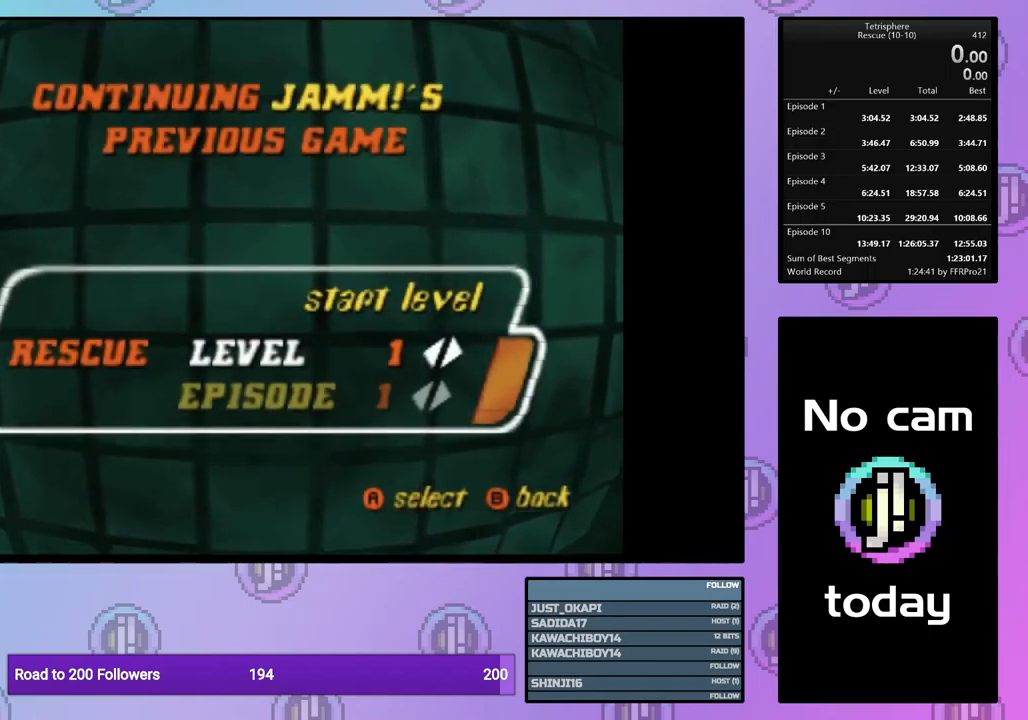
{"buttons": [], "events": []}
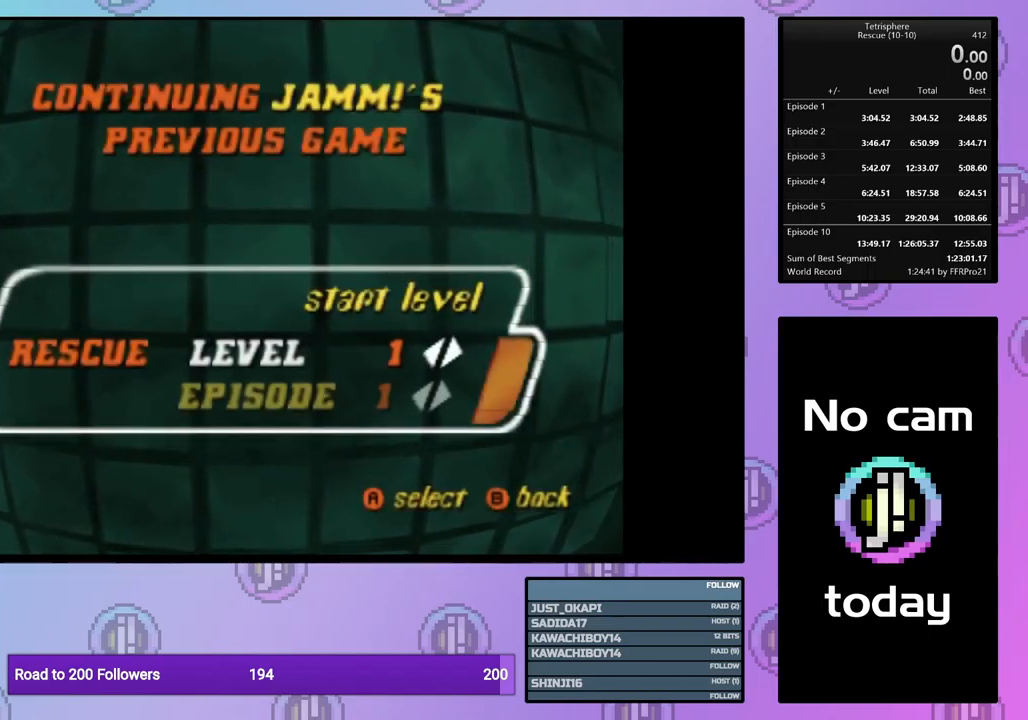
{"buttons": ["CROSS", "SQUARE"], "events": [[134, "CROSS", "down"], [134, "SQUARE", "down"], [234, "CROSS", "up"], [234, "SQUARE", "up"], [284, "CROSS", "down"], [284, "SQUARE", "down"], [367, "CROSS", "up"], [367, "SQUARE", "up"], [450, "CROSS", "down"], [450, "SQUARE", "down"]]}
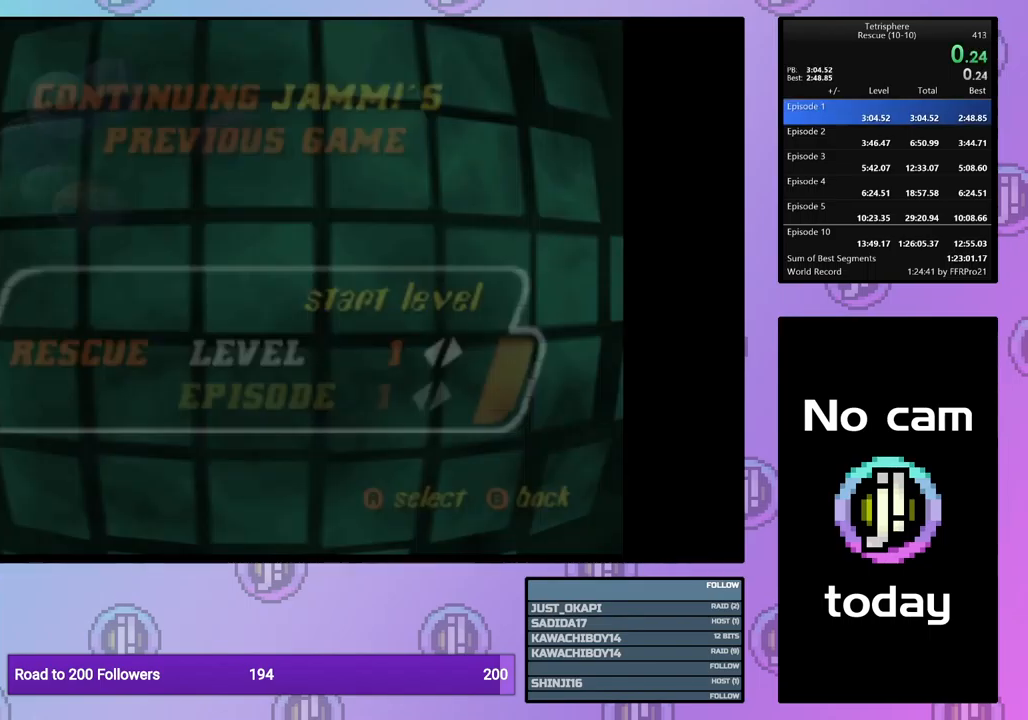
{"buttons": ["CROSS"], "events": [[34, "CROSS", "up"], [34, "SQUARE", "up"], [84, "CROSS", "down"], [84, "SQUARE", "down"], [184, "CROSS", "up"], [184, "SQUARE", "up"], [250, "CROSS", "down"], [250, "SQUARE", "down"], [334, "CROSS", "up"], [334, "SQUARE", "up"], [400, "CROSS", "down"], [400, "SQUARE", "down"], [500, "SQUARE", "up"]]}
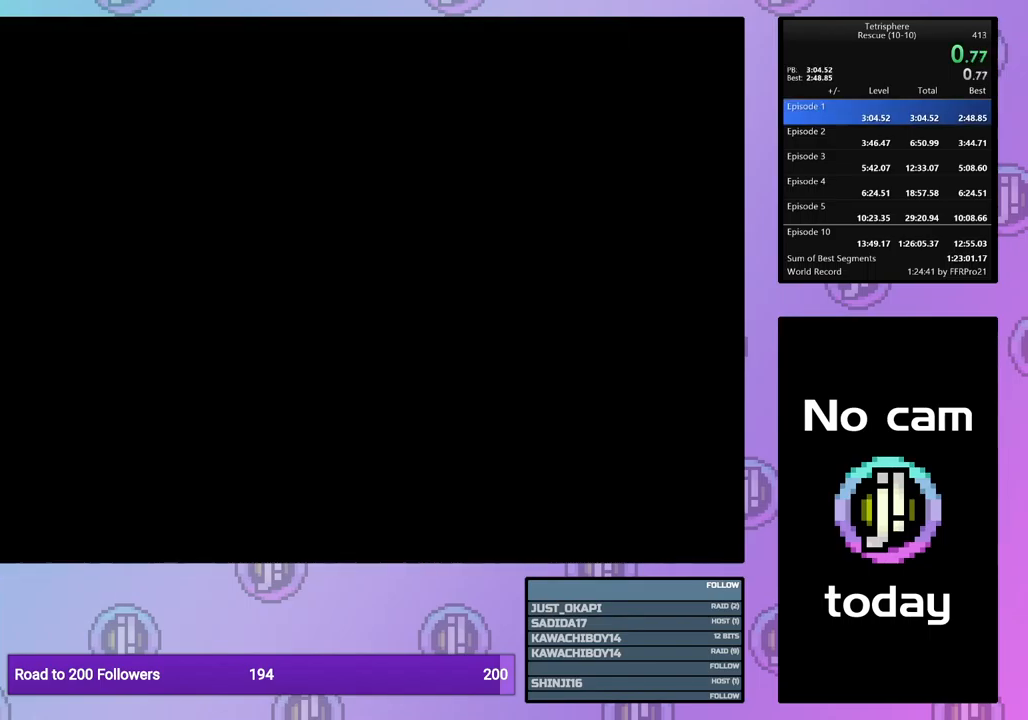
{"buttons": [], "events": [[17, "CROSS", "up"], [67, "CROSS", "down"], [67, "SQUARE", "down"], [134, "SQUARE", "up"], [167, "CROSS", "up"], [234, "CROSS", "down"], [234, "SQUARE", "down"], [300, "SQUARE", "up"], [317, "CROSS", "up"], [367, "CROSS", "down"], [367, "SQUARE", "down"], [484, "CROSS", "up"], [484, "SQUARE", "up"]]}
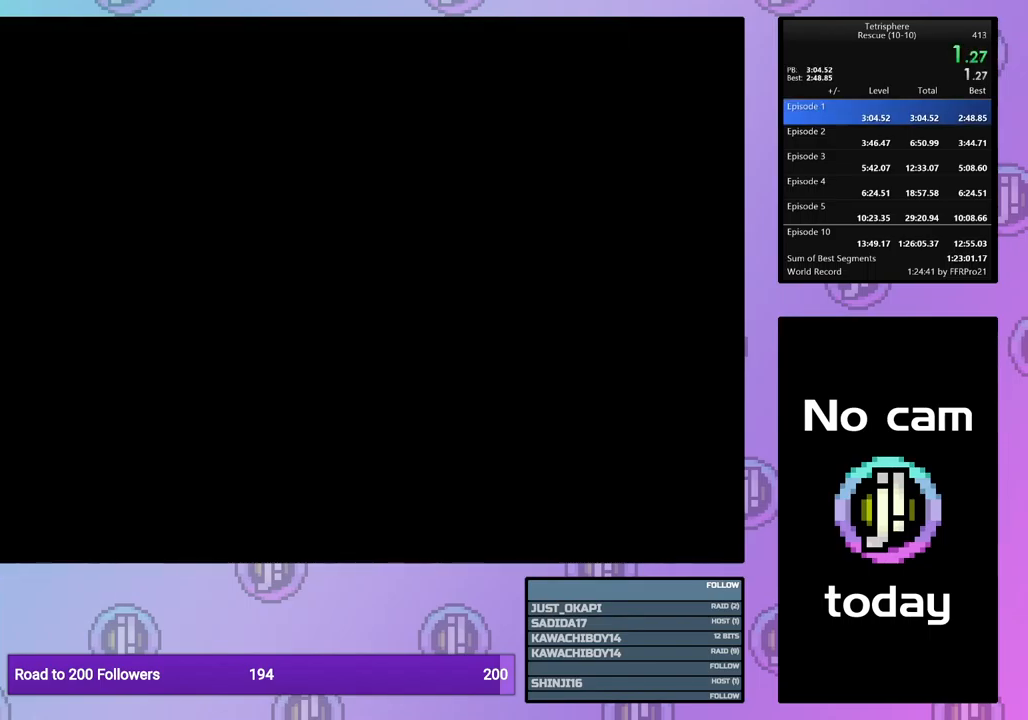
{"buttons": [], "events": [[50, "CROSS", "down"], [50, "SQUARE", "down"], [134, "CROSS", "up"], [134, "SQUARE", "up"], [200, "CROSS", "down"], [200, "SQUARE", "down"], [300, "CROSS", "up"], [300, "SQUARE", "up"], [367, "CROSS", "down"], [367, "SQUARE", "down"], [417, "SQUARE", "up"], [467, "CROSS", "up"]]}
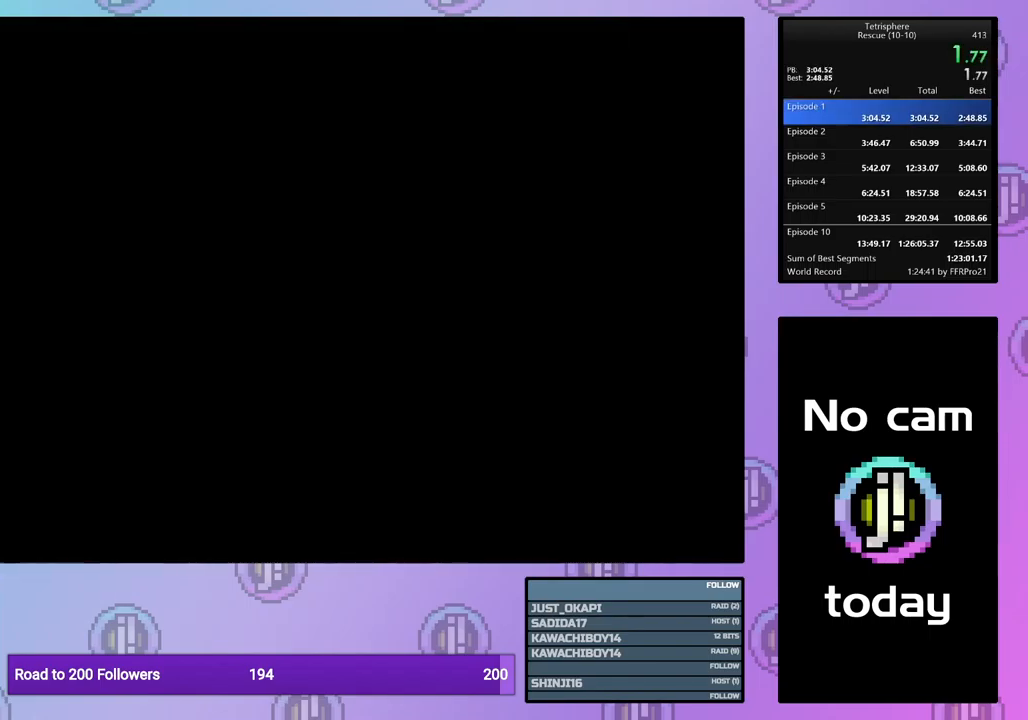
{"buttons": [], "events": [[34, "CROSS", "down"], [34, "SQUARE", "down"], [134, "CROSS", "up"], [134, "SQUARE", "up"], [184, "CROSS", "down"], [217, "SQUARE", "down"], [250, "SQUARE", "up"], [284, "CROSS", "up"], [334, "CROSS", "down"], [367, "SQUARE", "down"], [434, "SQUARE", "up"], [450, "CROSS", "up"]]}
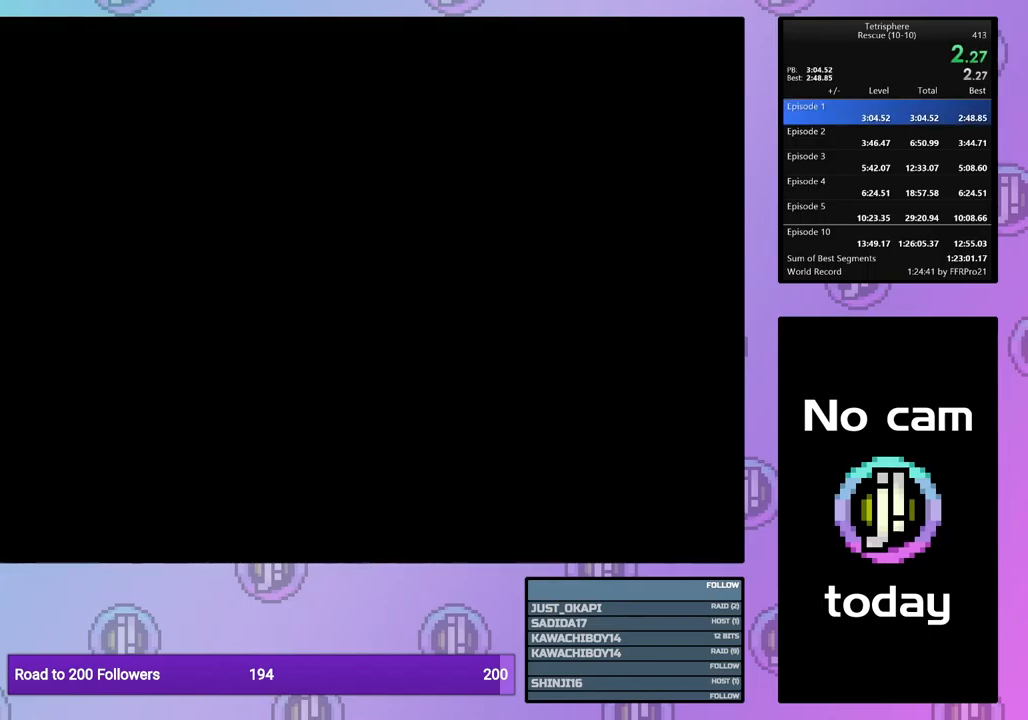
{"buttons": [], "events": [[17, "CROSS", "down"], [34, "SQUARE", "down"], [84, "SQUARE", "up"], [100, "CROSS", "up"], [166, "CROSS", "down"], [166, "SQUARE", "down"], [233, "SQUARE", "up"], [250, "CROSS", "up"]]}
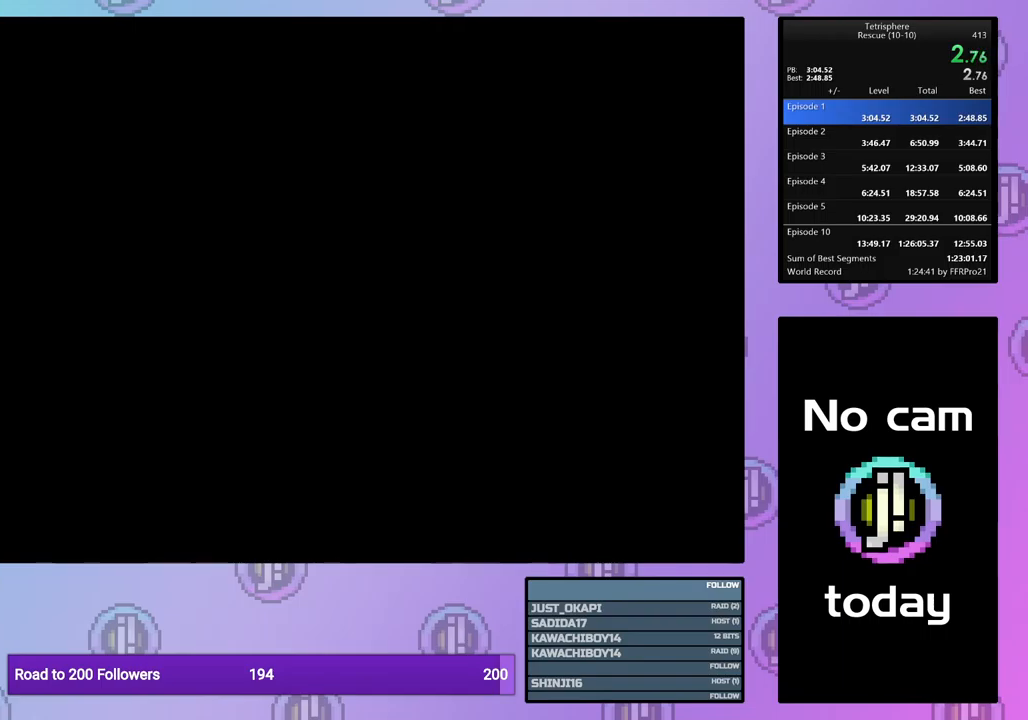
{"buttons": [], "events": []}
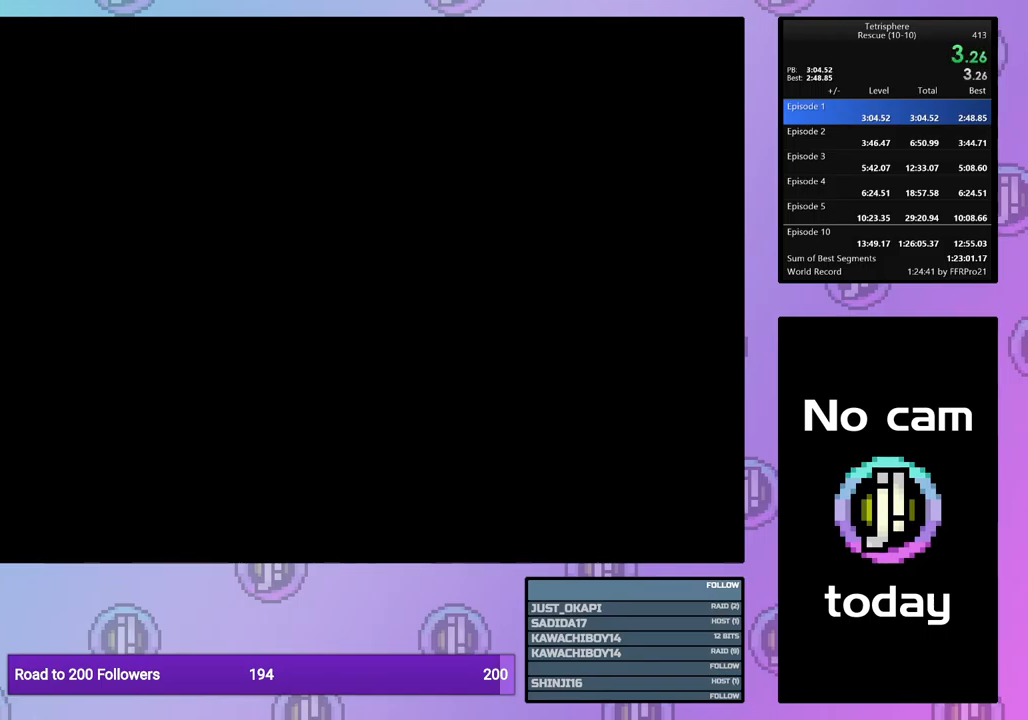
{"buttons": [], "events": []}
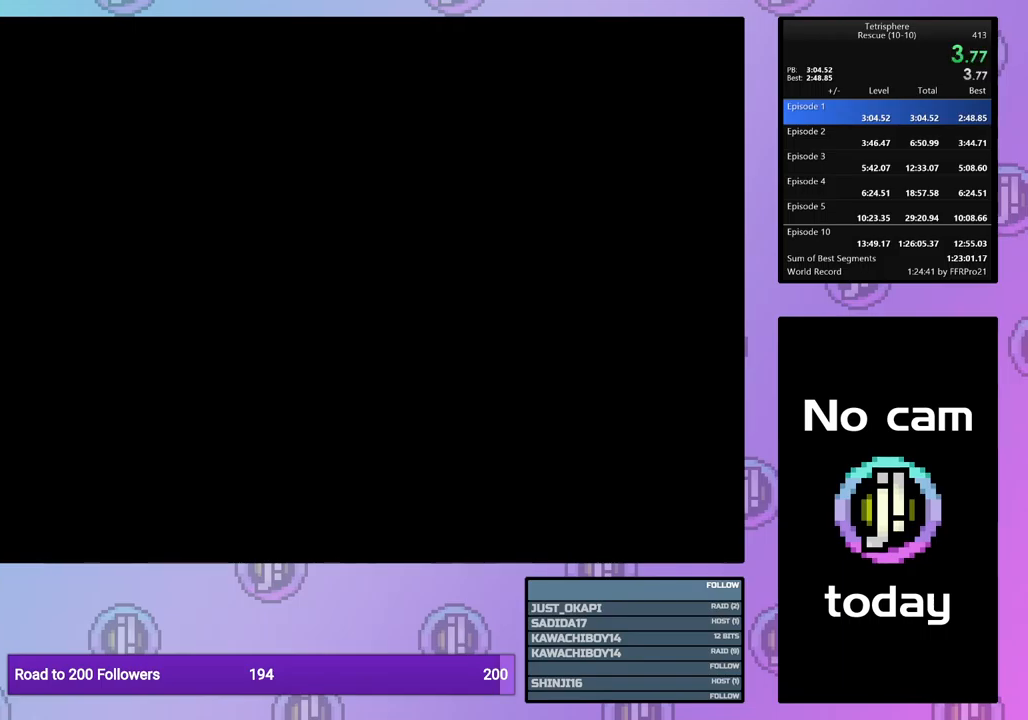
{"buttons": [], "events": [[334, "CROSS", "down"], [450, "CROSS", "up"]]}
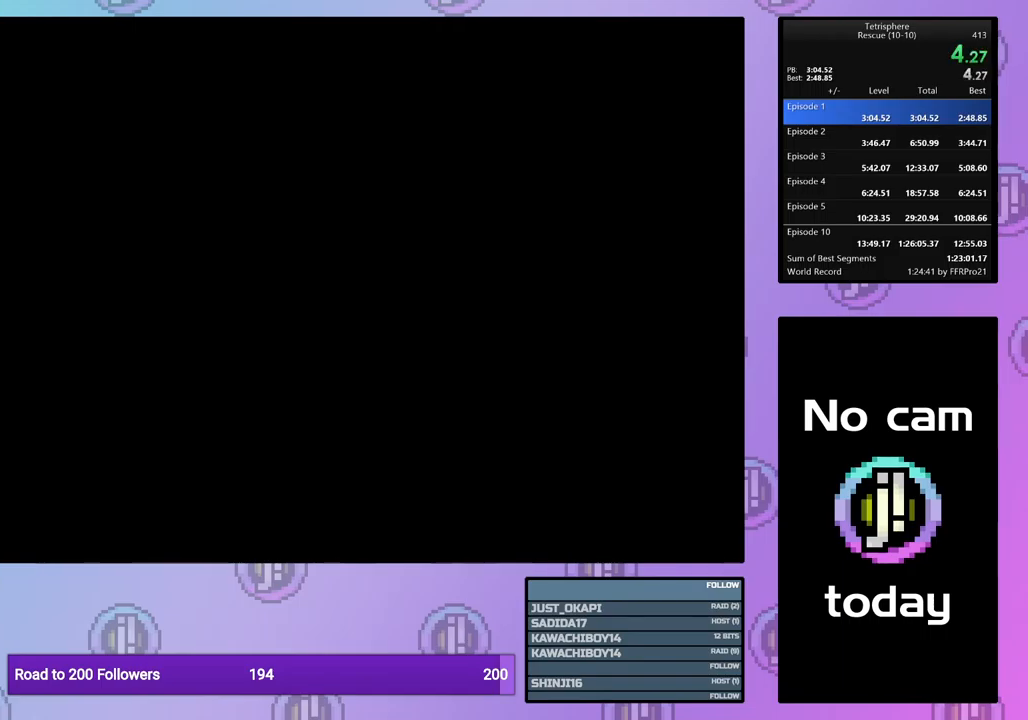
{"buttons": [], "events": [[17, "CROSS", "down"], [34, "SQUARE", "down"], [100, "SQUARE", "up"], [117, "CROSS", "up"], [184, "CROSS", "down"], [184, "SQUARE", "down"], [284, "CROSS", "up"], [284, "SQUARE", "up"], [350, "CROSS", "down"], [350, "SQUARE", "down"], [417, "SQUARE", "up"], [434, "CROSS", "up"]]}
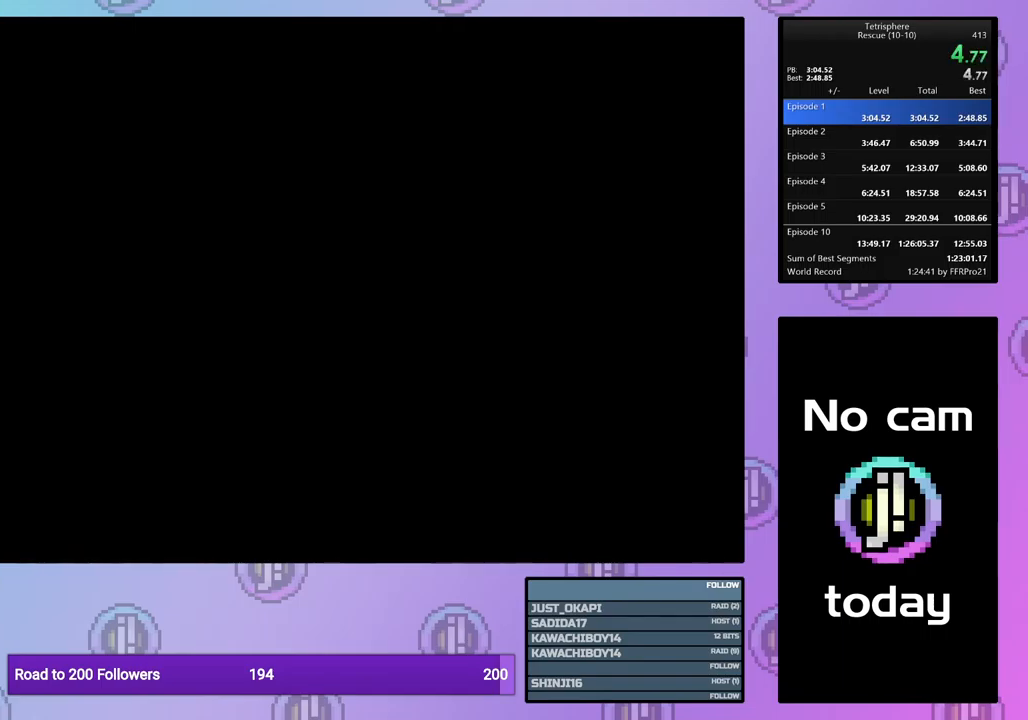
{"buttons": ["CROSS", "SQUARE"], "events": [[17, "CROSS", "down"], [17, "SQUARE", "down"], [67, "SQUARE", "up"], [100, "CROSS", "up"], [167, "CROSS", "down"], [167, "SQUARE", "down"], [234, "SQUARE", "up"], [267, "CROSS", "up"], [317, "CROSS", "down"], [334, "SQUARE", "down"], [417, "CROSS", "up"], [417, "SQUARE", "up"], [500, "CROSS", "down"], [500, "SQUARE", "down"]]}
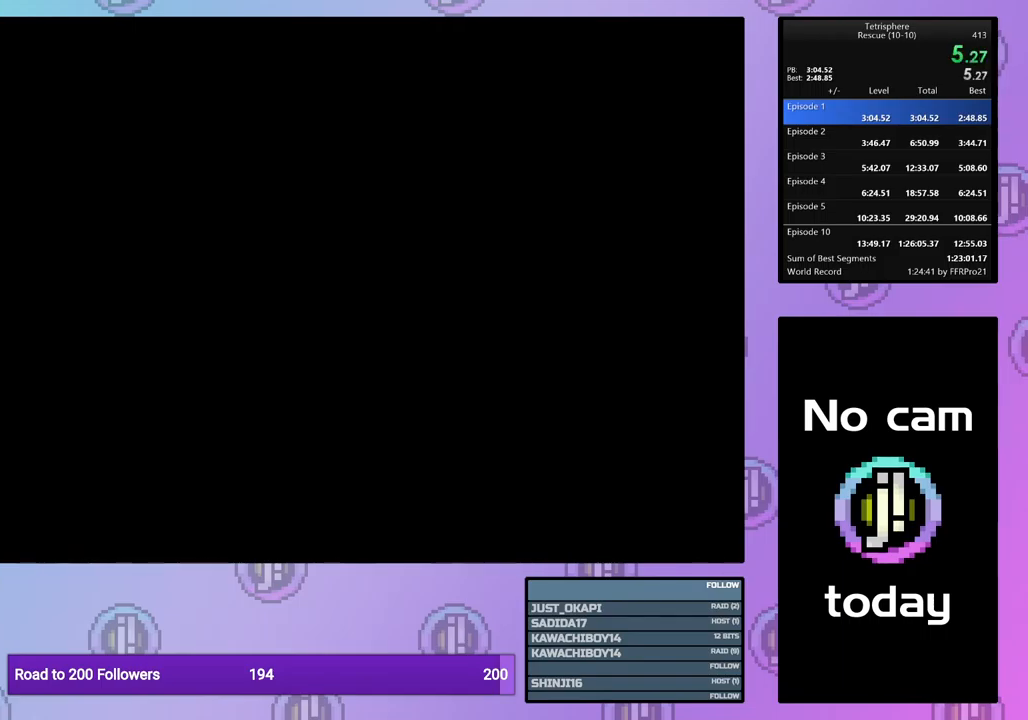
{"buttons": ["CROSS", "SQUARE"], "events": [[50, "SQUARE", "up"], [84, "CROSS", "up"], [150, "CROSS", "down"], [150, "SQUARE", "down"], [234, "CROSS", "up"], [234, "SQUARE", "up"], [317, "CROSS", "down"], [317, "SQUARE", "down"], [400, "SQUARE", "up"], [417, "CROSS", "up"], [450, "CROSS", "down"], [467, "SQUARE", "down"]]}
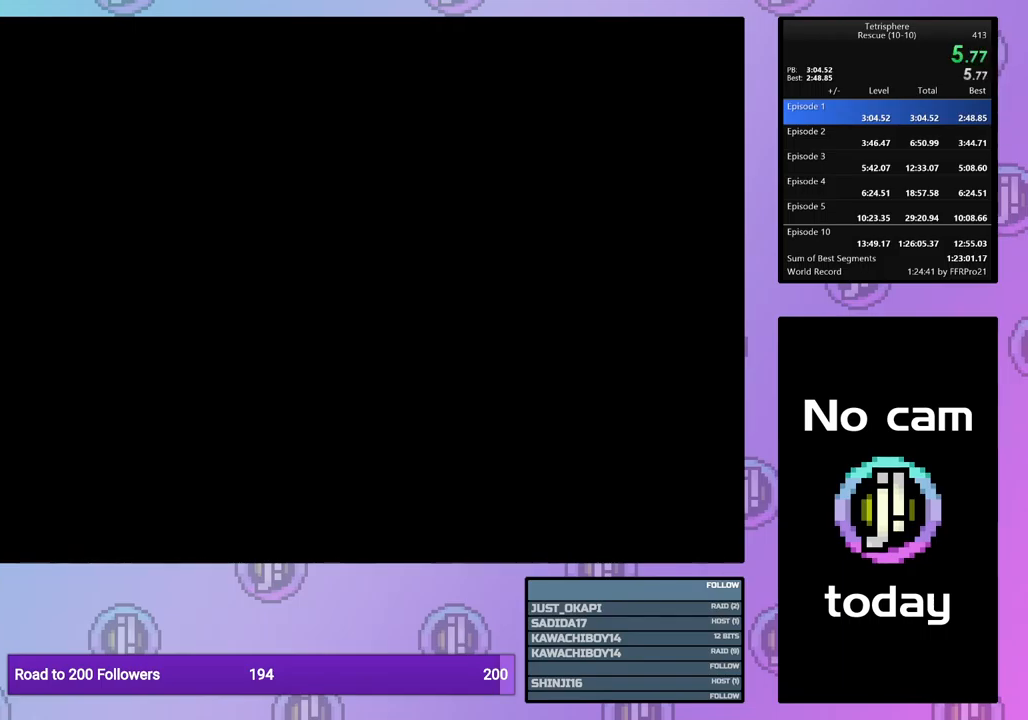
{"buttons": ["CROSS", "SQUARE"], "events": [[34, "SQUARE", "up"], [67, "CROSS", "up"], [134, "CROSS", "down"], [134, "SQUARE", "down"], [200, "SQUARE", "up"], [217, "CROSS", "up"], [267, "CROSS", "down"], [267, "SQUARE", "down"], [350, "SQUARE", "up"], [367, "CROSS", "up"], [417, "CROSS", "down"], [417, "SQUARE", "down"]]}
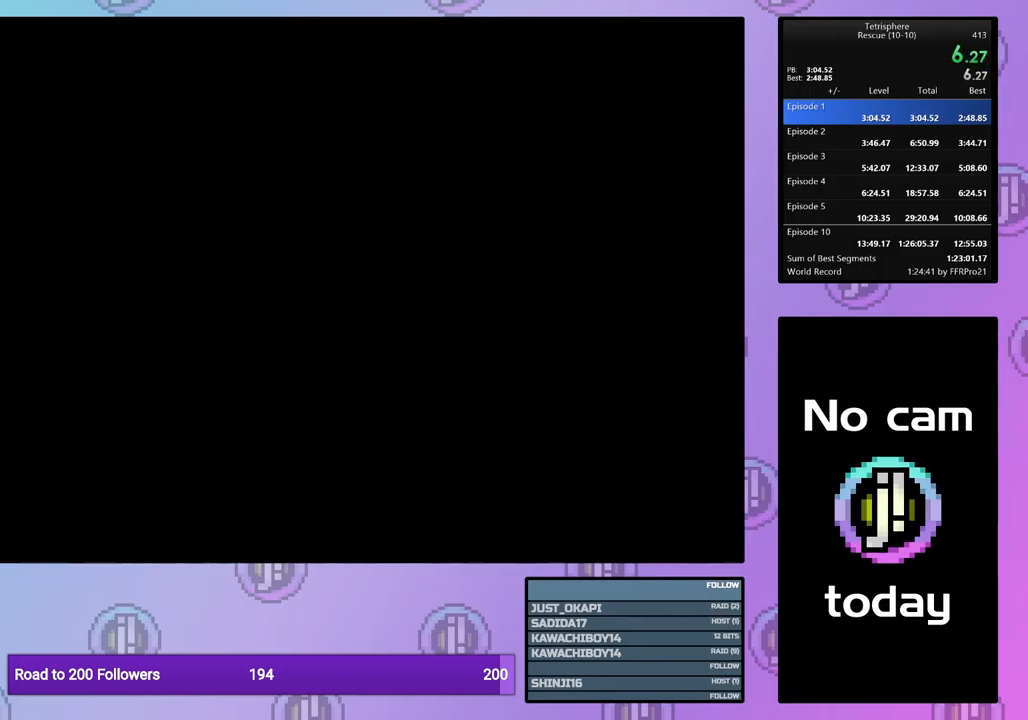
{"buttons": ["CROSS", "SQUARE"], "events": [[17, "SQUARE", "up"], [34, "CROSS", "up"], [84, "CROSS", "down"], [84, "SQUARE", "down"], [184, "CROSS", "up"], [184, "SQUARE", "up"], [250, "CROSS", "down"], [250, "SQUARE", "down"], [367, "CROSS", "up"], [367, "SQUARE", "up"], [417, "CROSS", "down"], [417, "SQUARE", "down"]]}
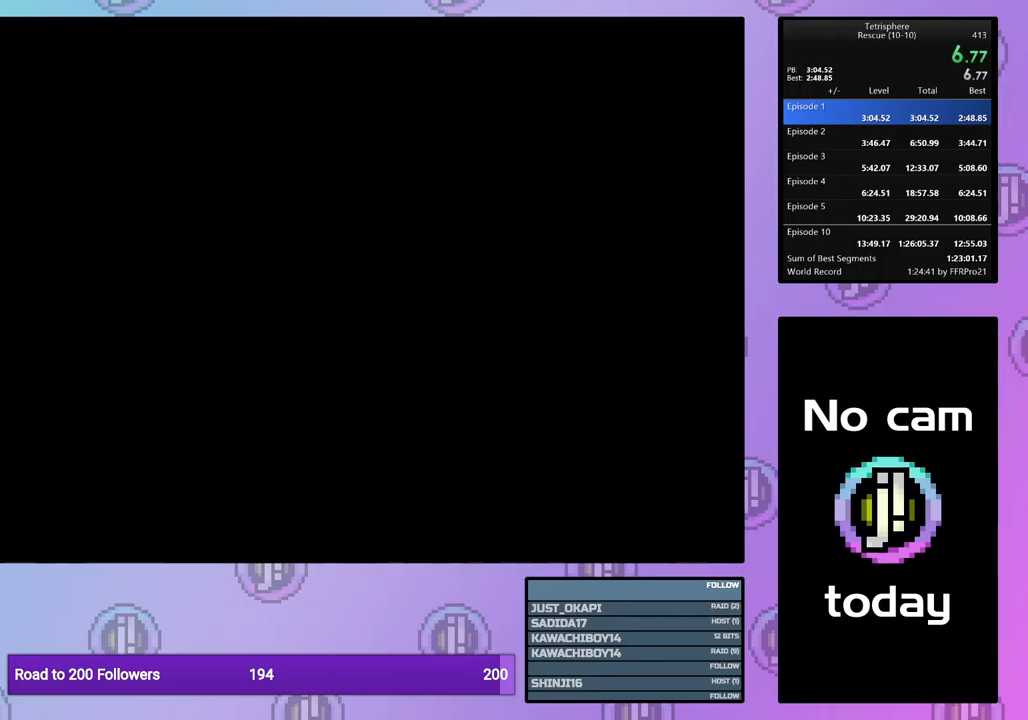
{"buttons": ["CROSS"], "events": [[17, "SQUARE", "up"], [34, "CROSS", "up"], [84, "CROSS", "down"], [84, "SQUARE", "down"], [184, "SQUARE", "up"], [200, "CROSS", "up"], [250, "CROSS", "down"], [250, "SQUARE", "down"], [334, "SQUARE", "up"], [350, "CROSS", "up"], [417, "CROSS", "down"], [417, "SQUARE", "down"], [500, "SQUARE", "up"]]}